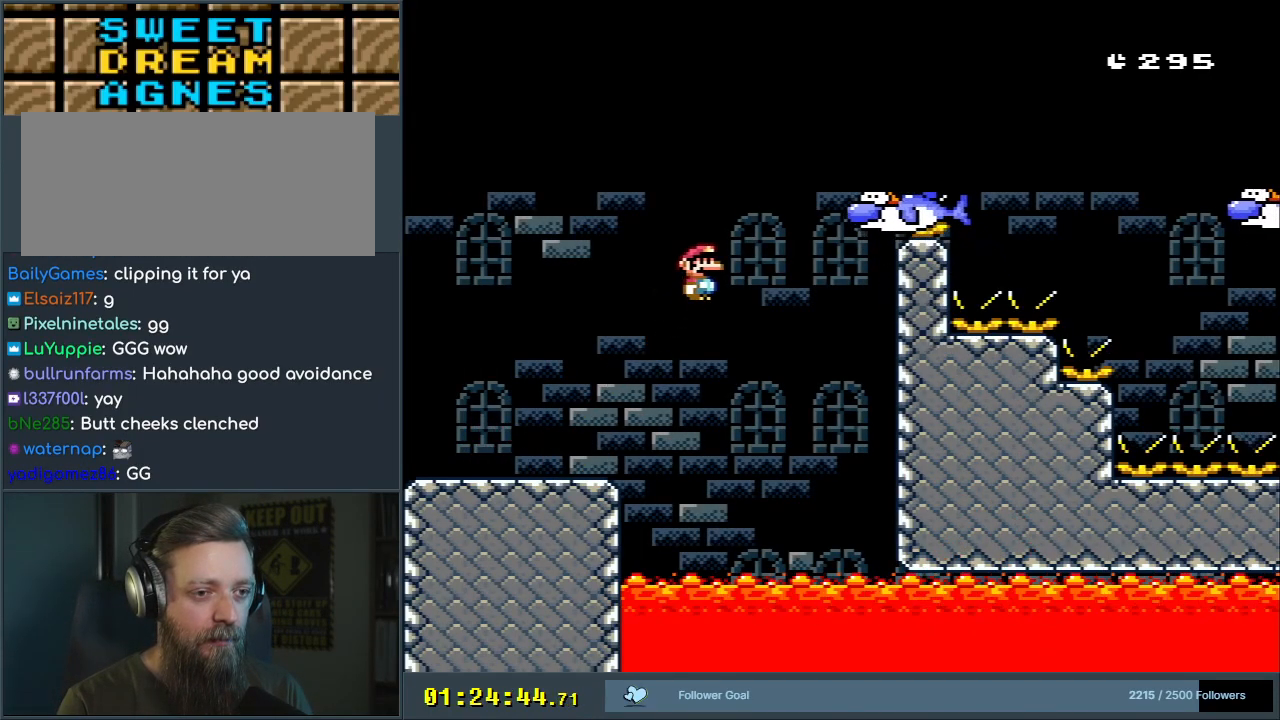
Gameplay with a controller (Nintendo layout); each line is a JSON object with the inputs held at the frame after it. "events" lists button and stick changes between this image and that frame as [ms after this image, input, new state], when the widget could be followed in between. Not read: L3 R3.
{"buttons": ["B", "Y"], "events": [[233, "DPAD_LEFT", "down"], [367, "DPAD_LEFT", "up"]]}
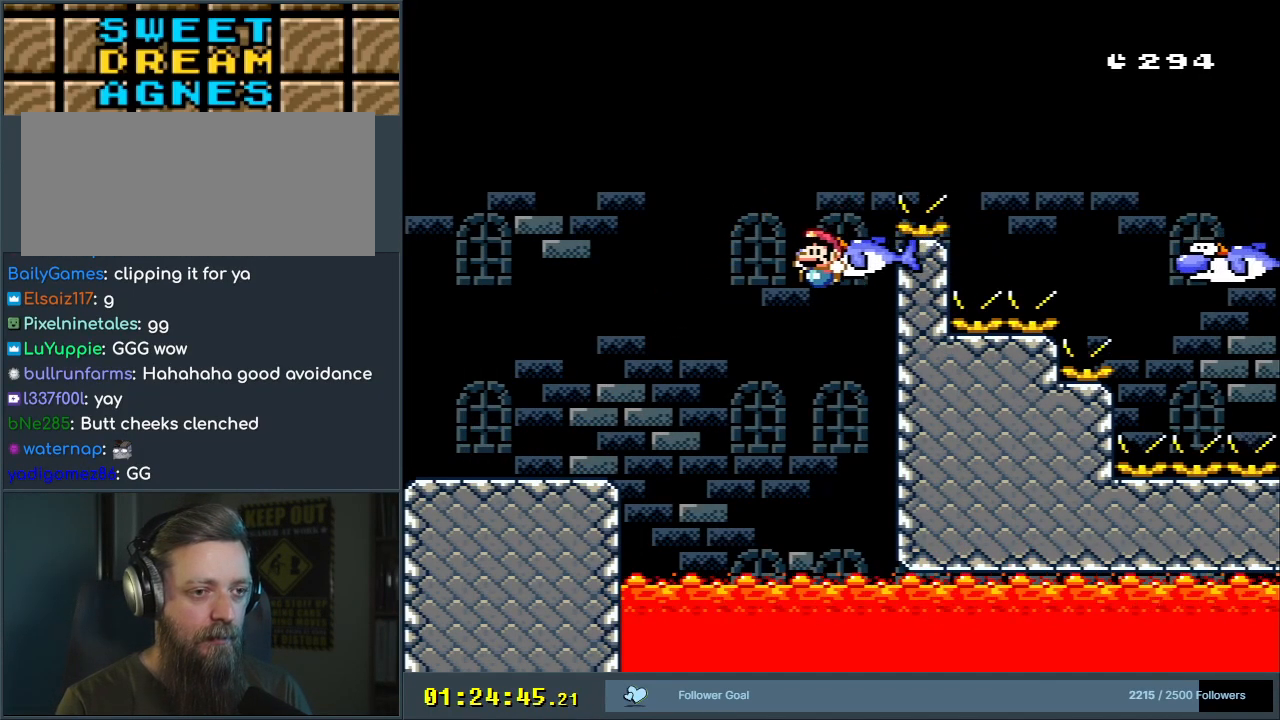
{"buttons": ["A"], "events": [[17, "B", "up"], [200, "Y", "up"], [500, "A", "down"]]}
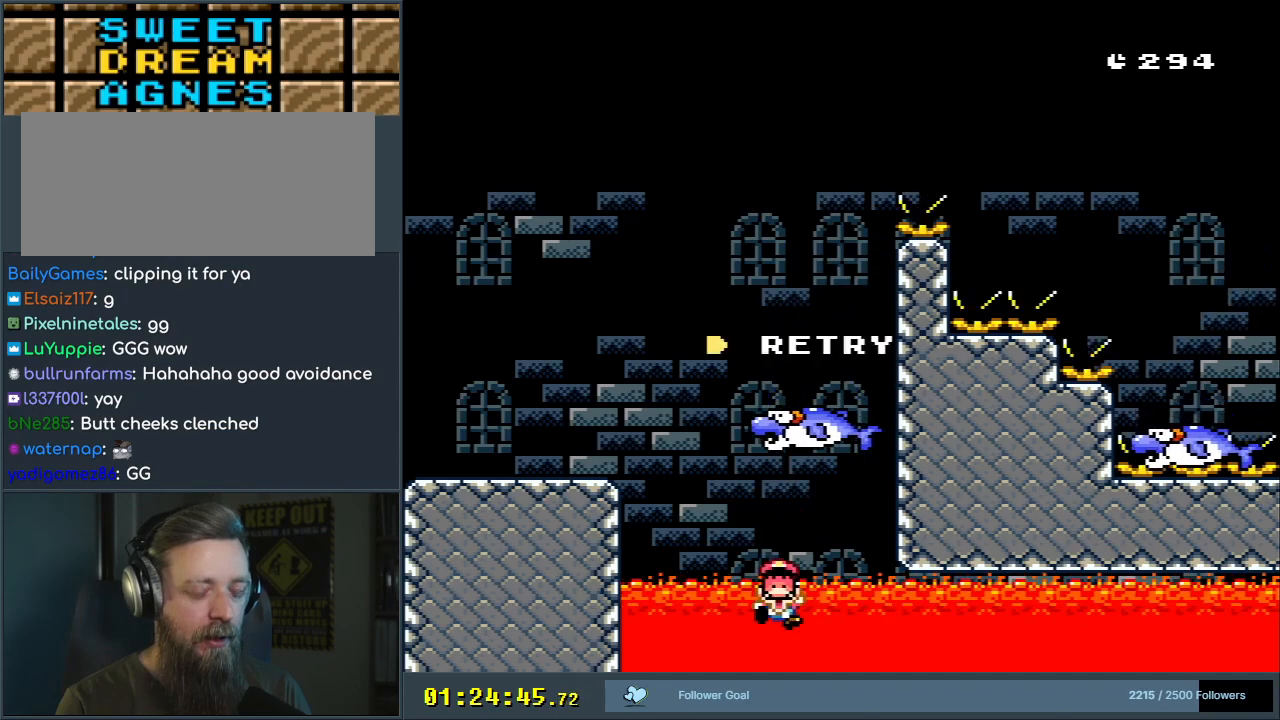
{"buttons": [], "events": [[67, "A", "up"], [150, "A", "down"], [250, "A", "up"], [317, "A", "down"], [367, "A", "up"]]}
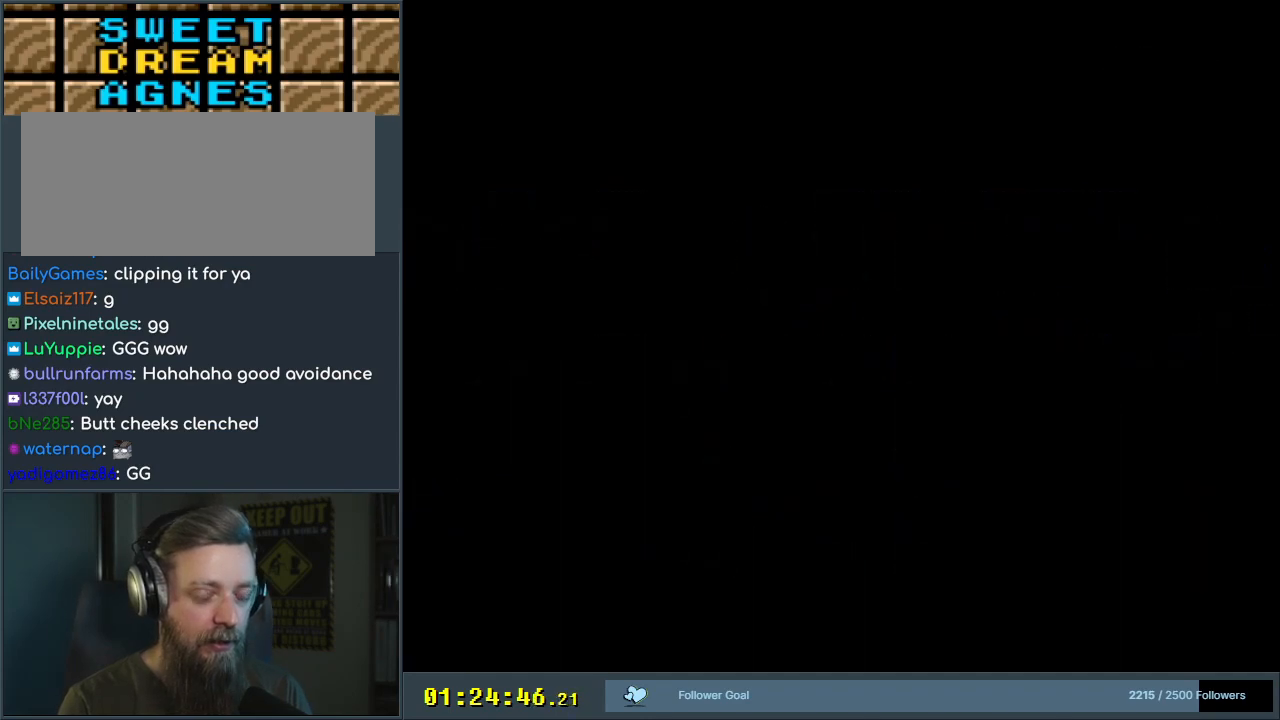
{"buttons": ["B", "Y"], "events": [[33, "Y", "down"], [67, "B", "down"]]}
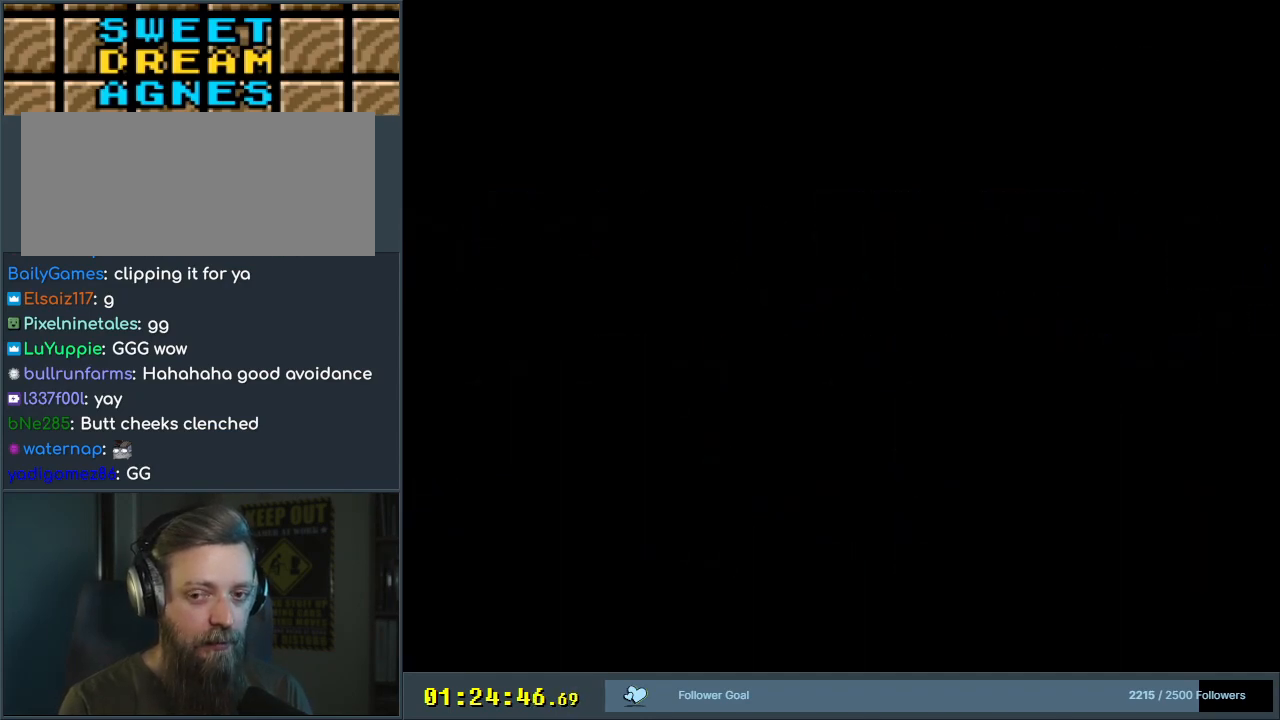
{"buttons": ["B", "Y"], "events": [[83, "DPAD_RIGHT", "down"], [300, "DPAD_RIGHT", "up"]]}
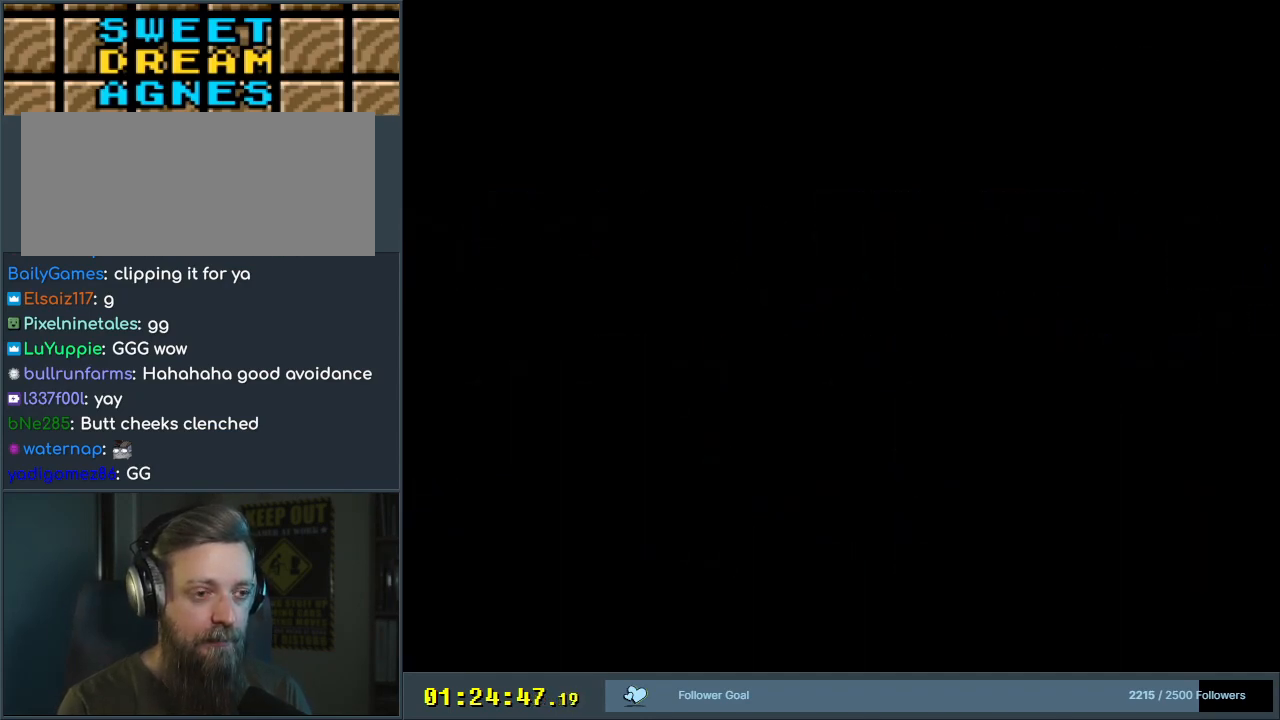
{"buttons": ["Y"], "events": [[433, "B", "up"]]}
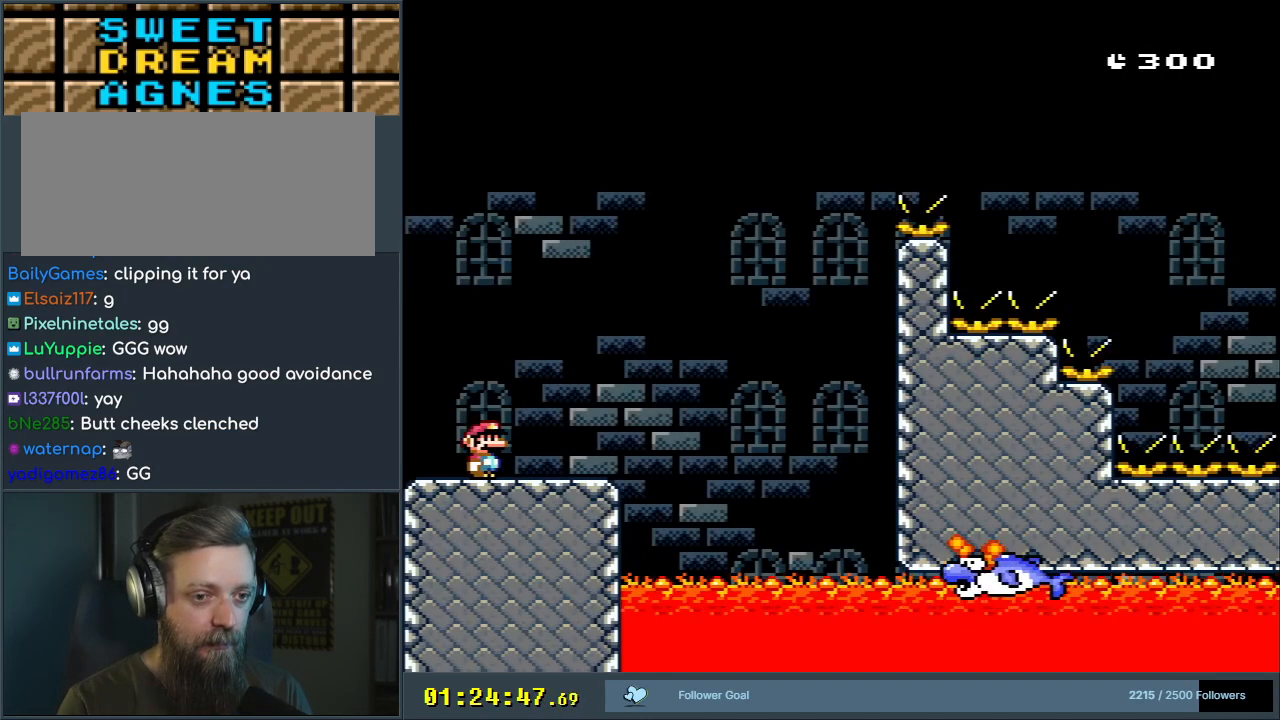
{"buttons": ["Y"], "events": [[167, "DPAD_RIGHT", "down"], [283, "DPAD_RIGHT", "up"]]}
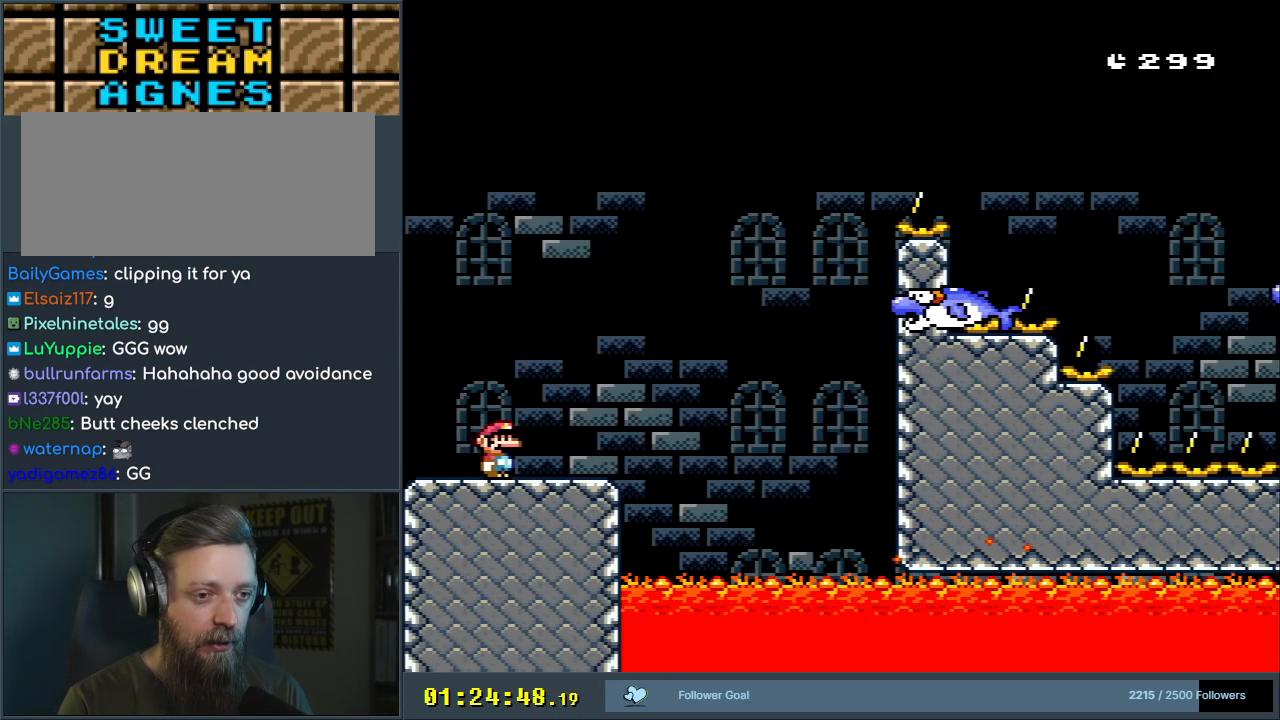
{"buttons": ["B", "Y", "DPAD_RIGHT"], "events": [[83, "DPAD_RIGHT", "down"], [400, "B", "down"]]}
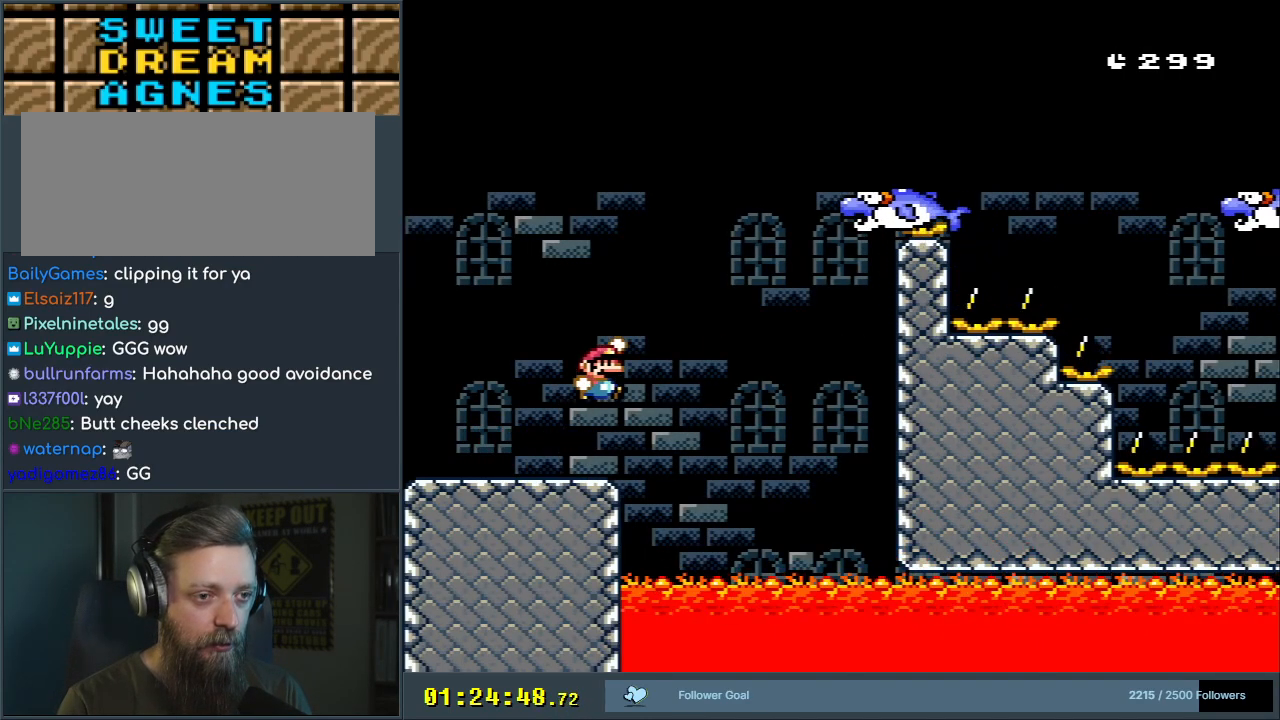
{"buttons": ["Y", "DPAD_LEFT"], "events": [[267, "DPAD_RIGHT", "up"], [383, "DPAD_LEFT", "down"], [433, "B", "up"]]}
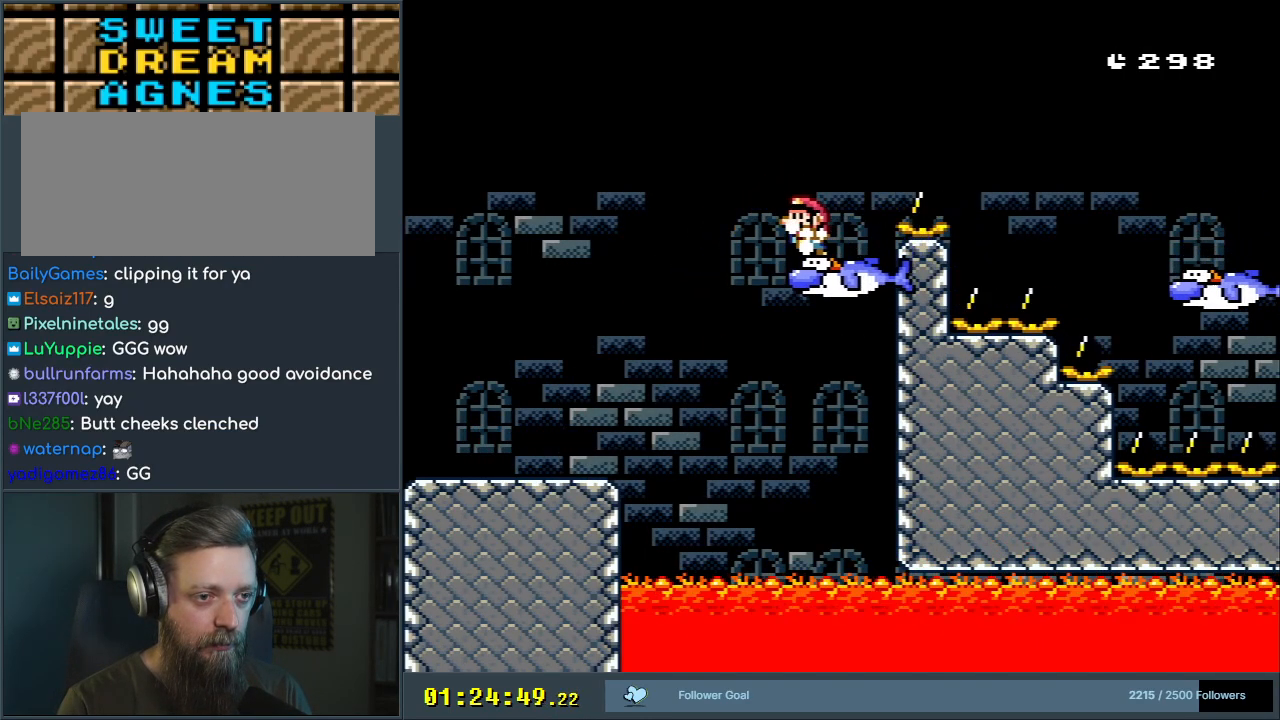
{"buttons": ["B", "Y", "DPAD_RIGHT"], "events": [[17, "DPAD_LEFT", "up"], [150, "DPAD_RIGHT", "down"], [317, "B", "down"]]}
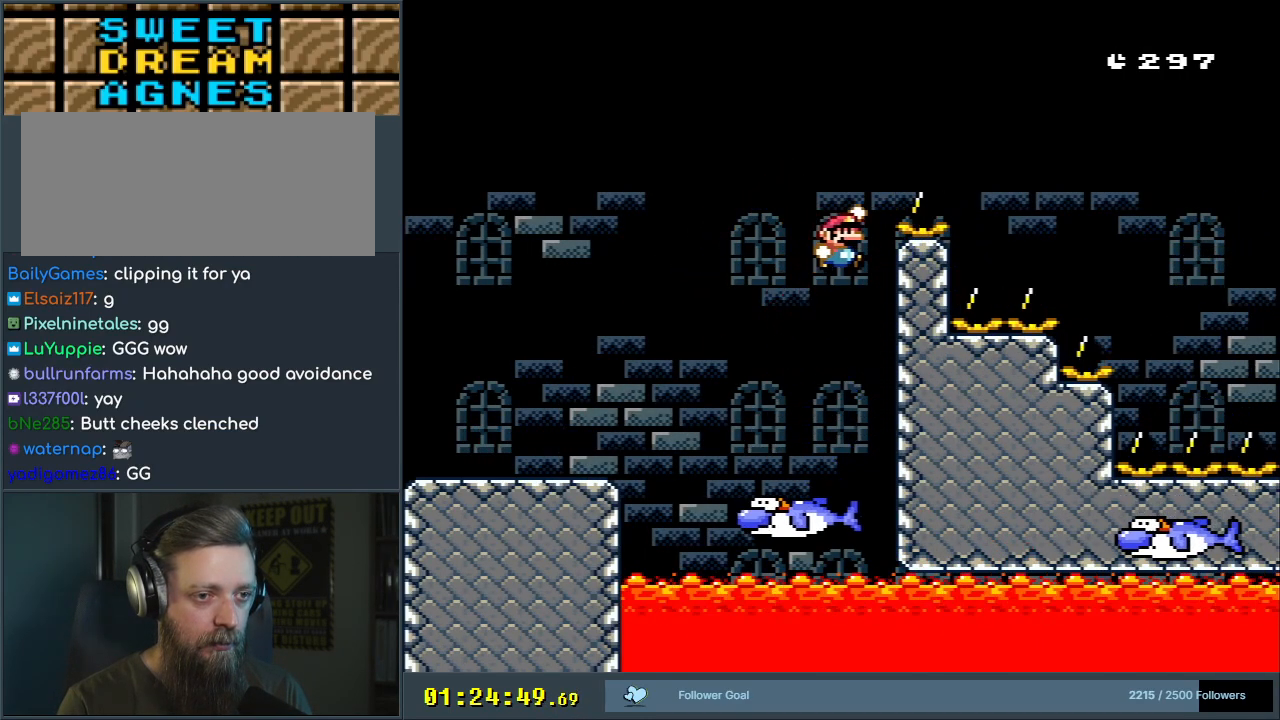
{"buttons": [], "events": [[367, "DPAD_RIGHT", "up"], [417, "Y", "up"], [450, "B", "up"]]}
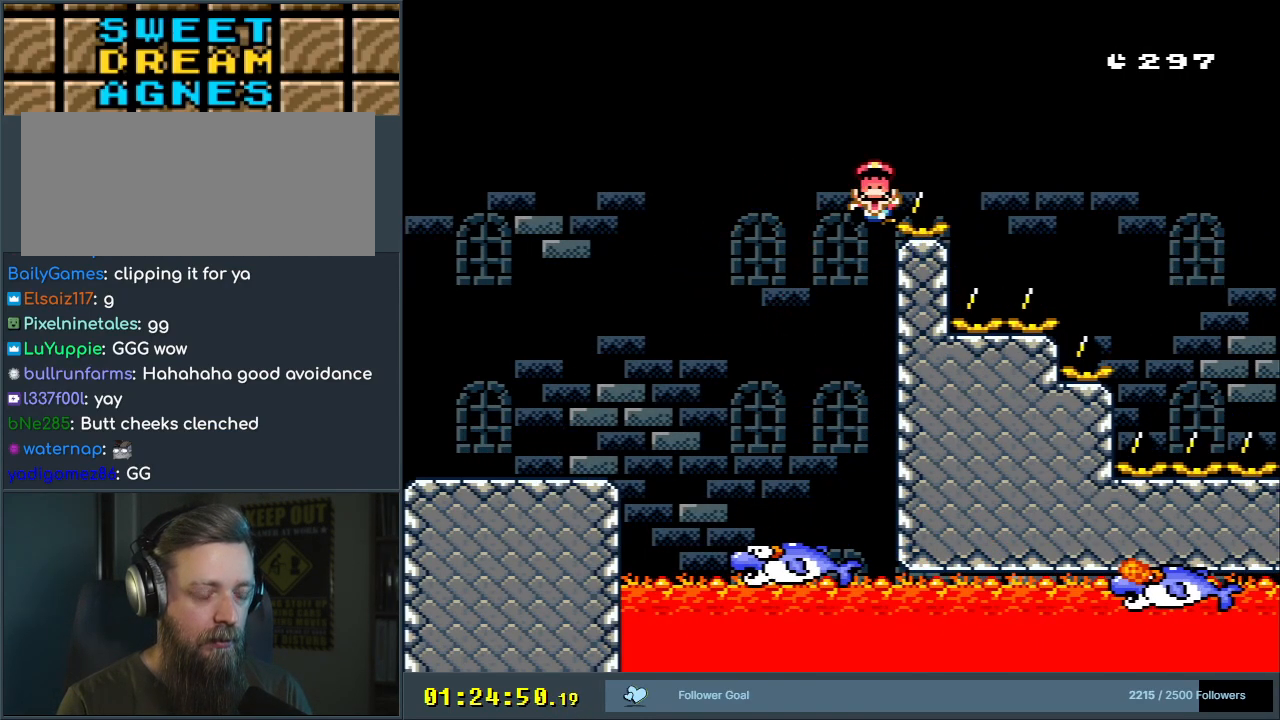
{"buttons": ["B", "Y"], "events": [[33, "A", "down"], [150, "A", "up"], [300, "Y", "down"], [317, "B", "down"]]}
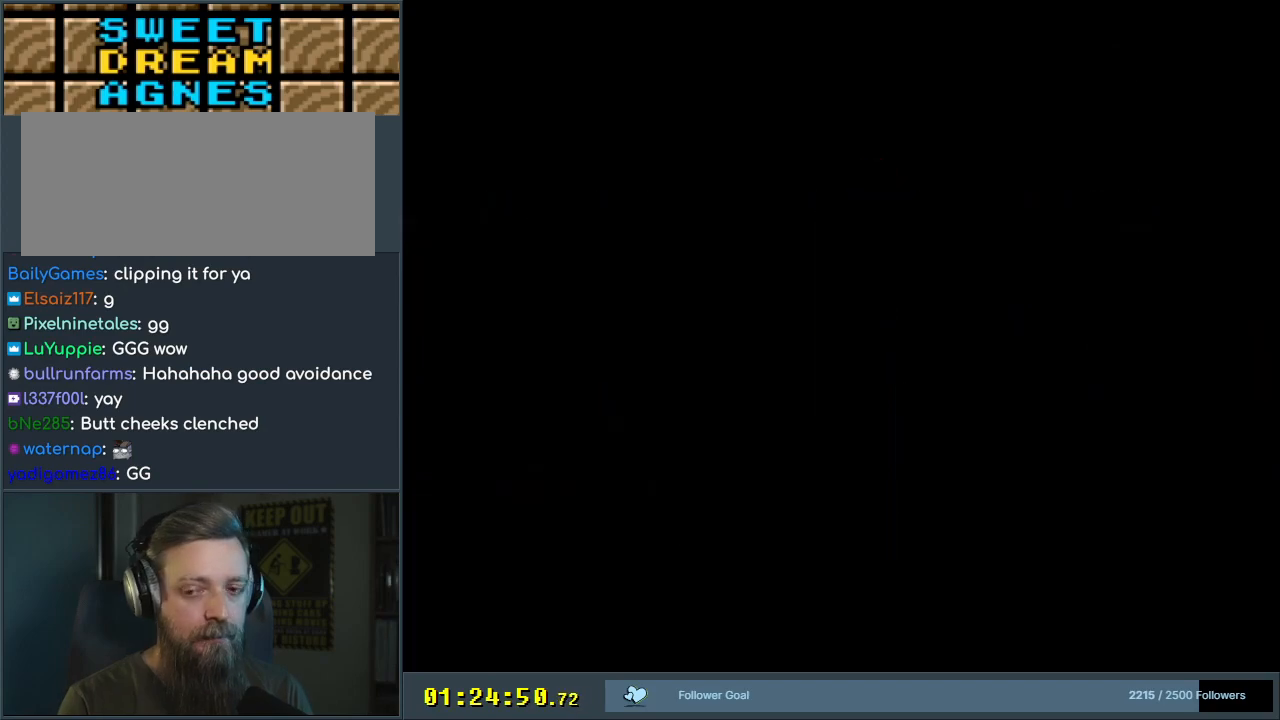
{"buttons": ["Y"], "events": [[200, "B", "up"]]}
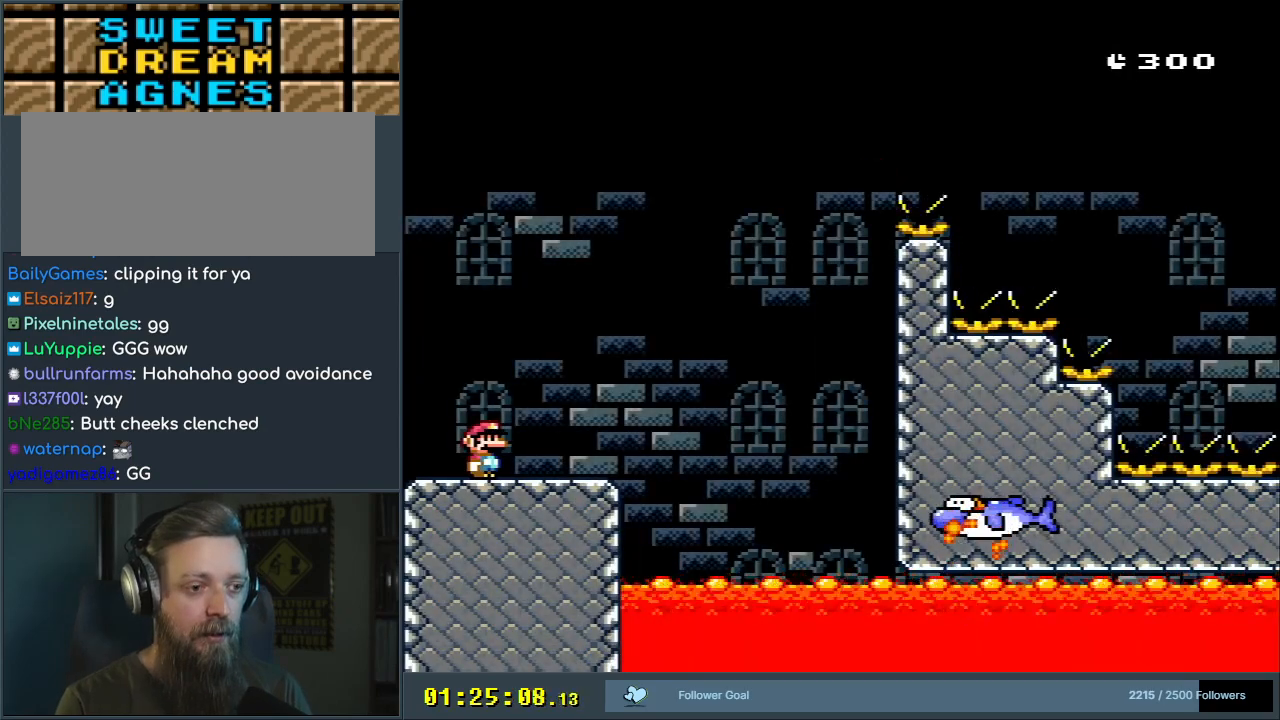
{"buttons": ["Y"], "events": [[100, "DPAD_RIGHT", "down"], [250, "DPAD_RIGHT", "up"]]}
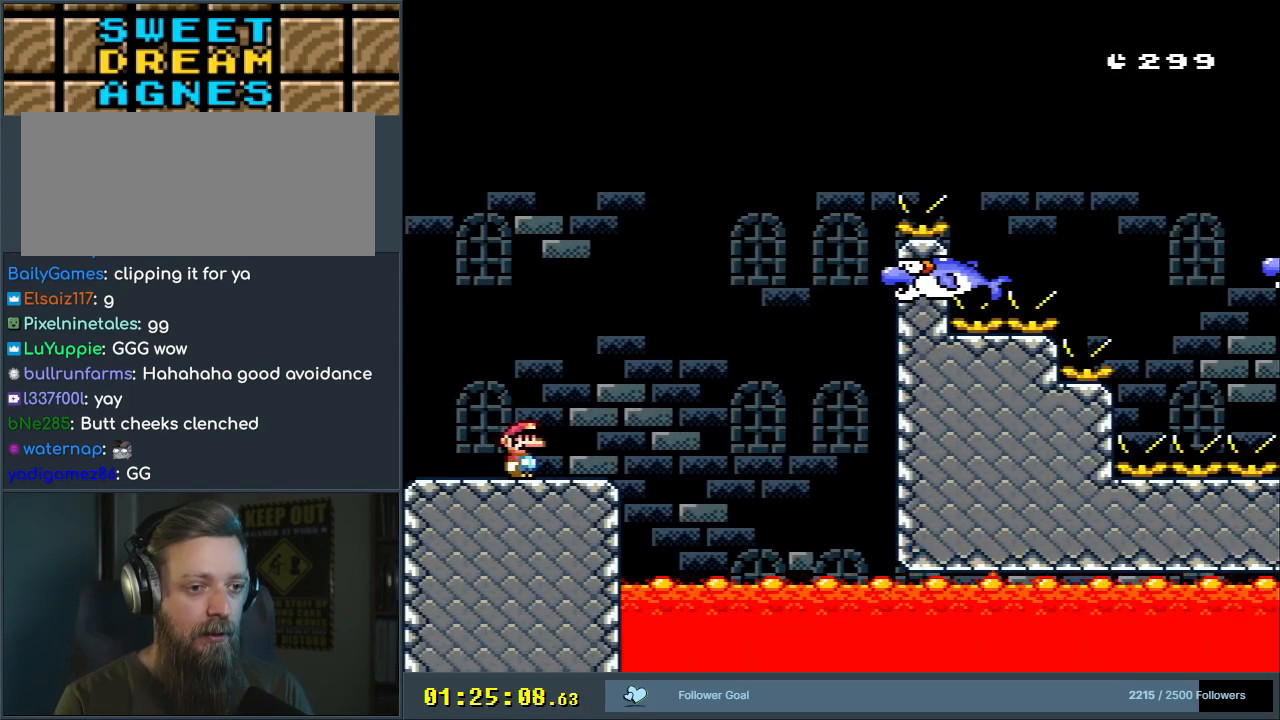
{"buttons": ["B", "Y"], "events": [[17, "DPAD_RIGHT", "down"], [300, "B", "down"], [300, "DPAD_RIGHT", "up"]]}
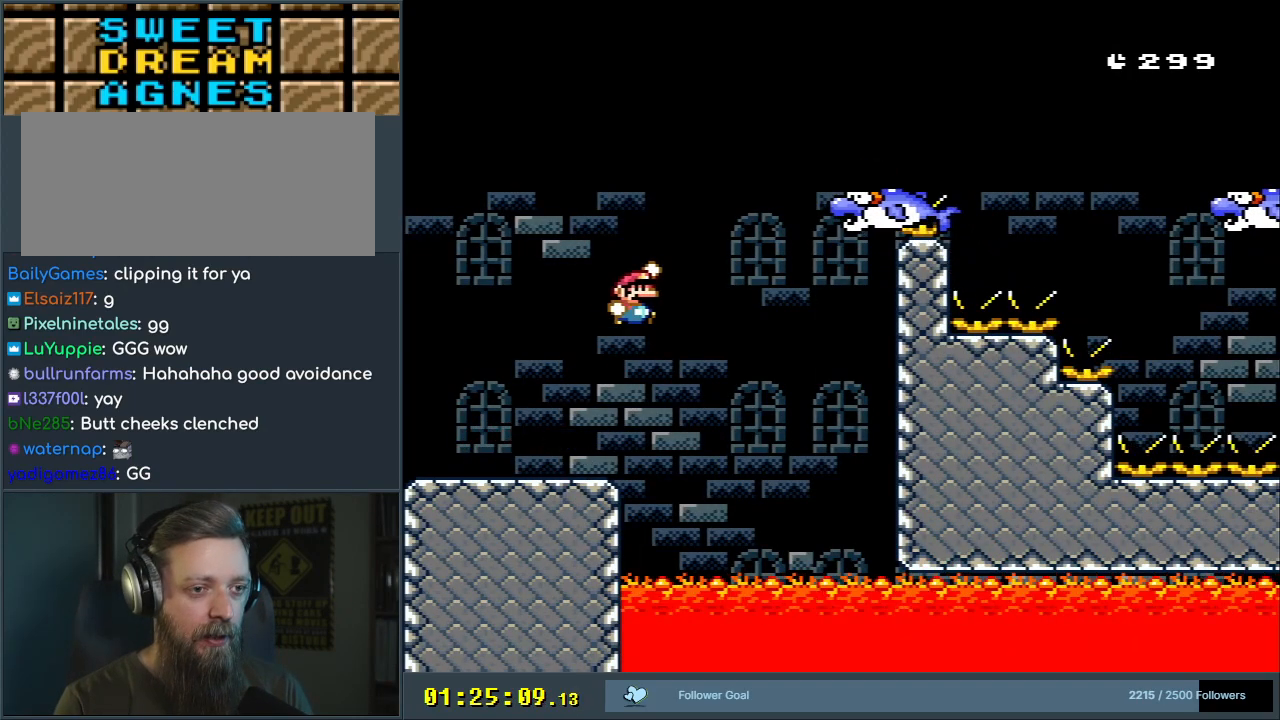
{"buttons": ["Y", "DPAD_RIGHT"], "events": [[333, "B", "up"], [350, "DPAD_RIGHT", "down"]]}
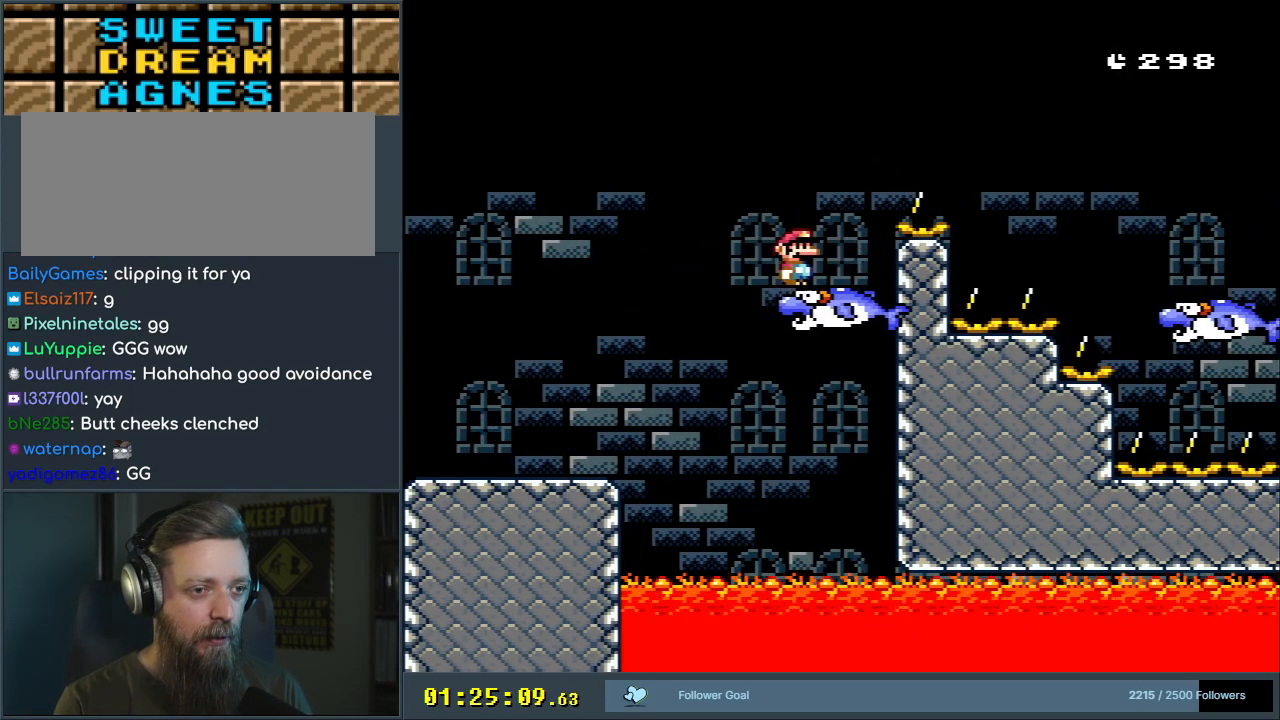
{"buttons": ["B", "Y", "DPAD_RIGHT"], "events": [[17, "B", "down"]]}
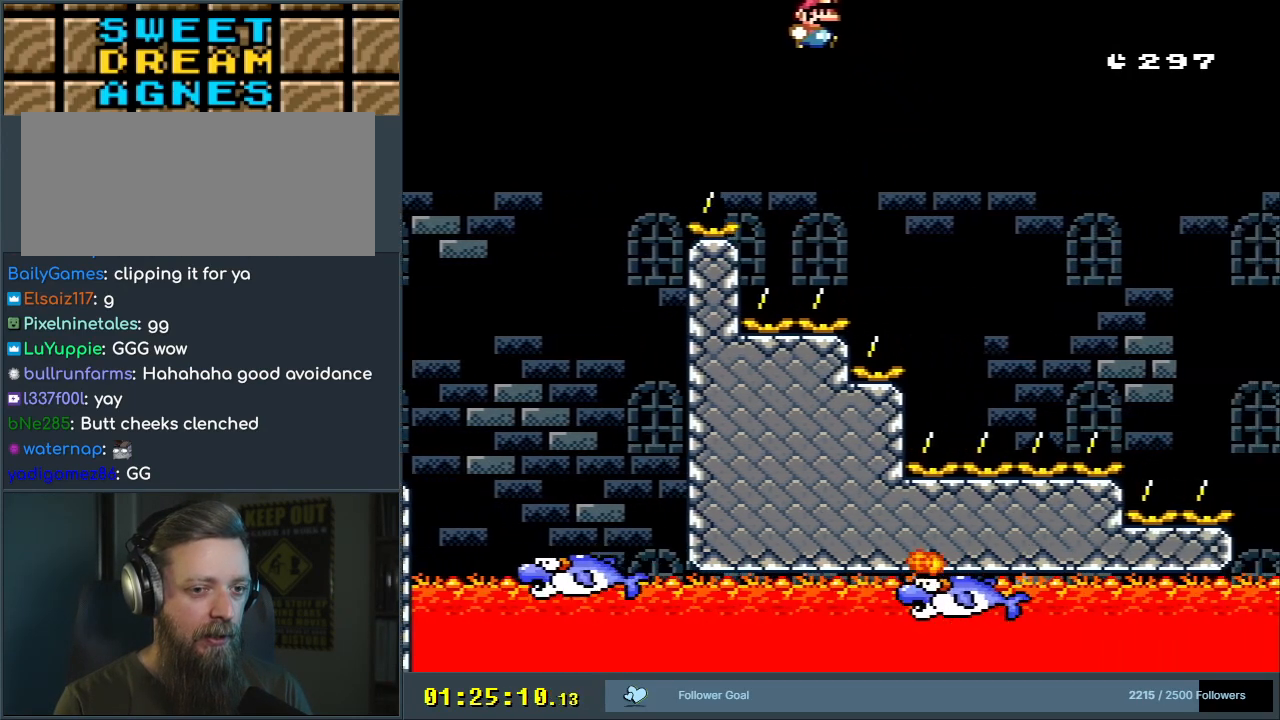
{"buttons": ["B", "Y", "DPAD_LEFT"], "events": [[17, "DPAD_RIGHT", "up"], [383, "DPAD_LEFT", "down"]]}
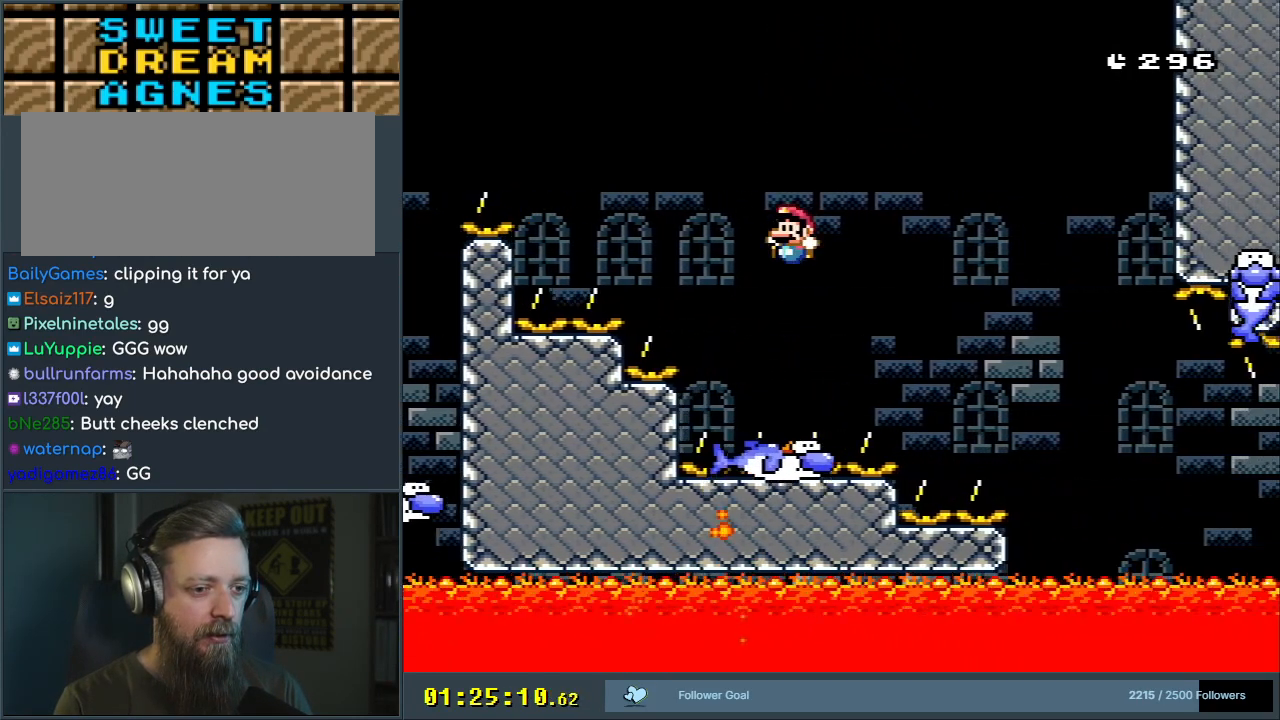
{"buttons": ["Y"], "events": [[33, "DPAD_LEFT", "up"], [200, "B", "up"], [200, "DPAD_RIGHT", "down"], [300, "DPAD_RIGHT", "up"]]}
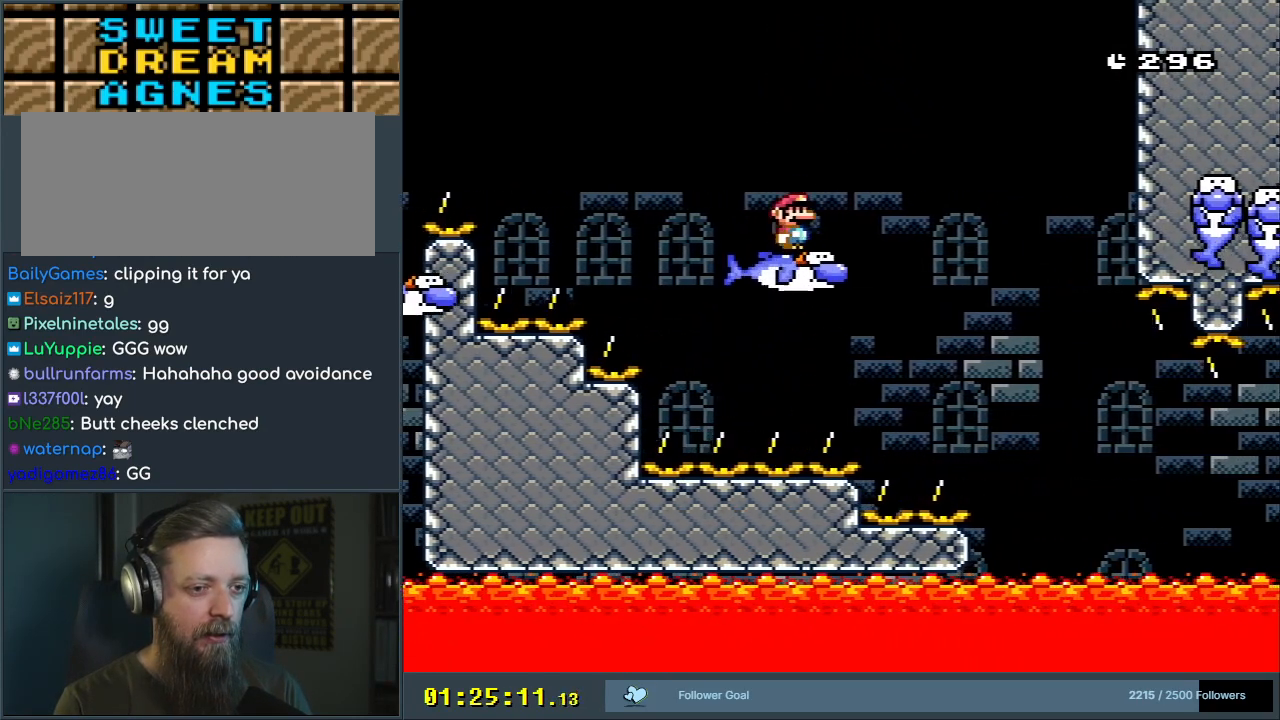
{"buttons": ["Y"], "events": []}
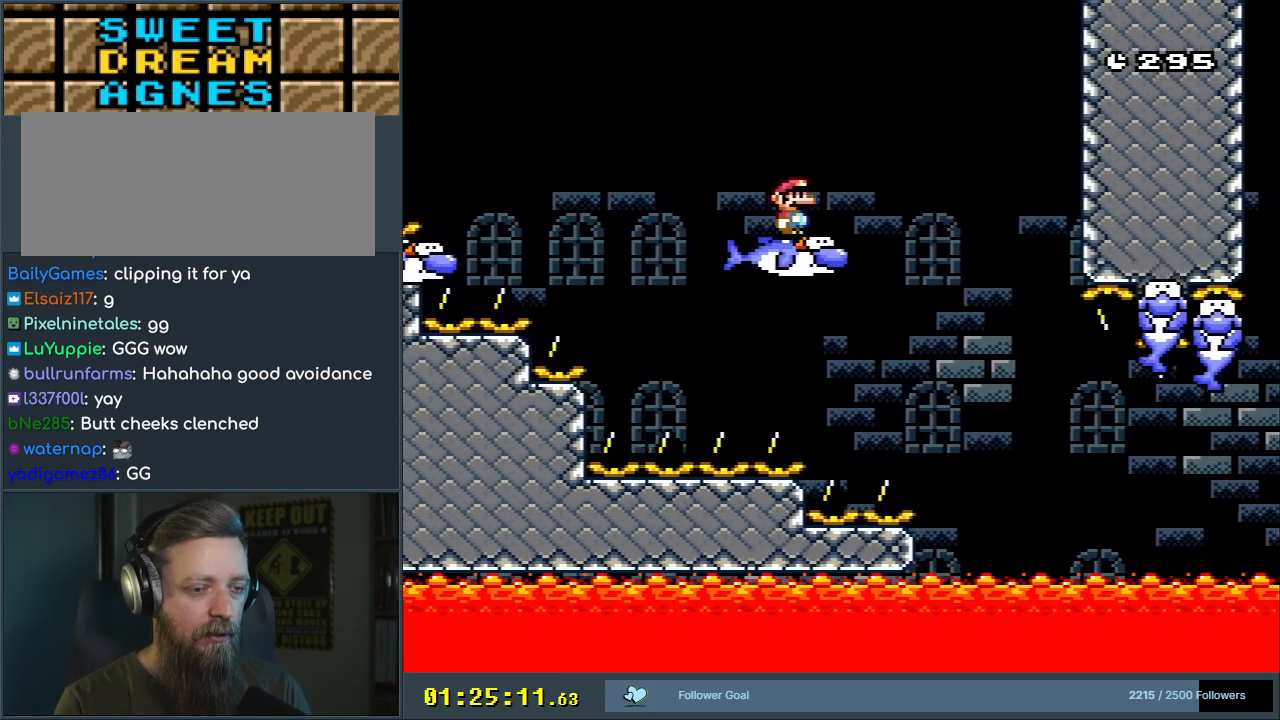
{"buttons": ["Y"], "events": []}
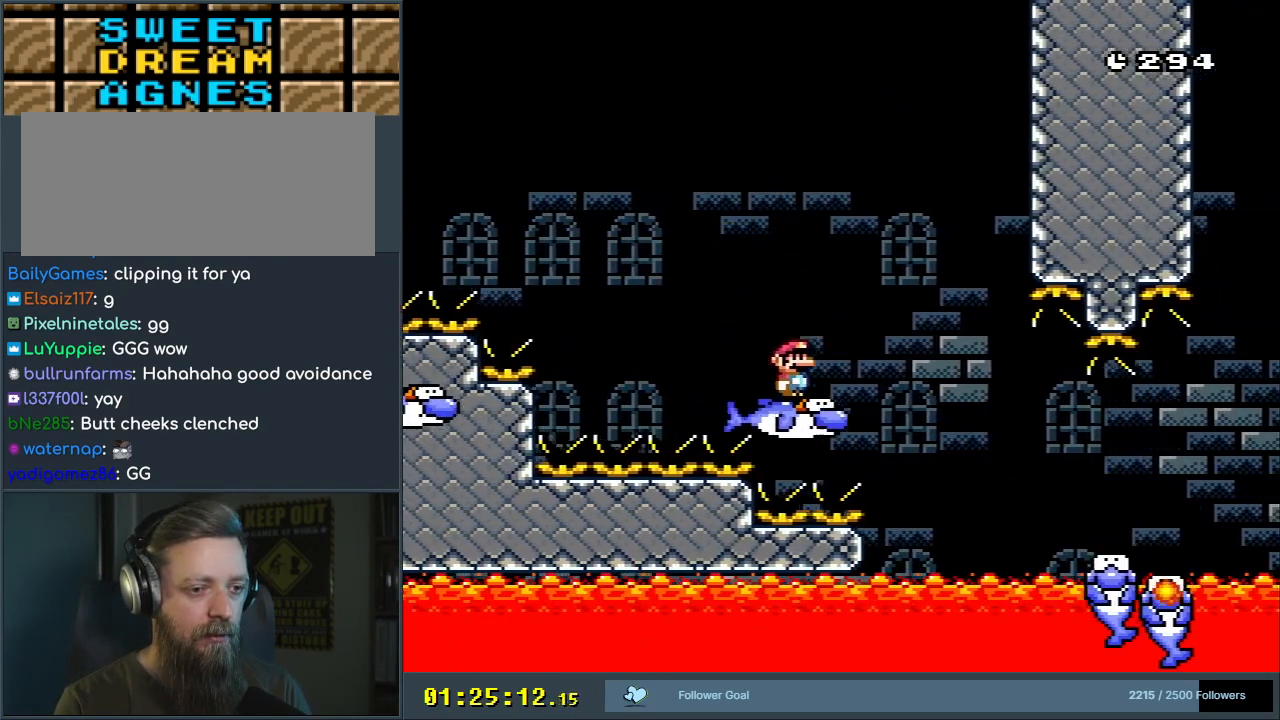
{"buttons": ["B", "Y"], "events": [[50, "B", "down"]]}
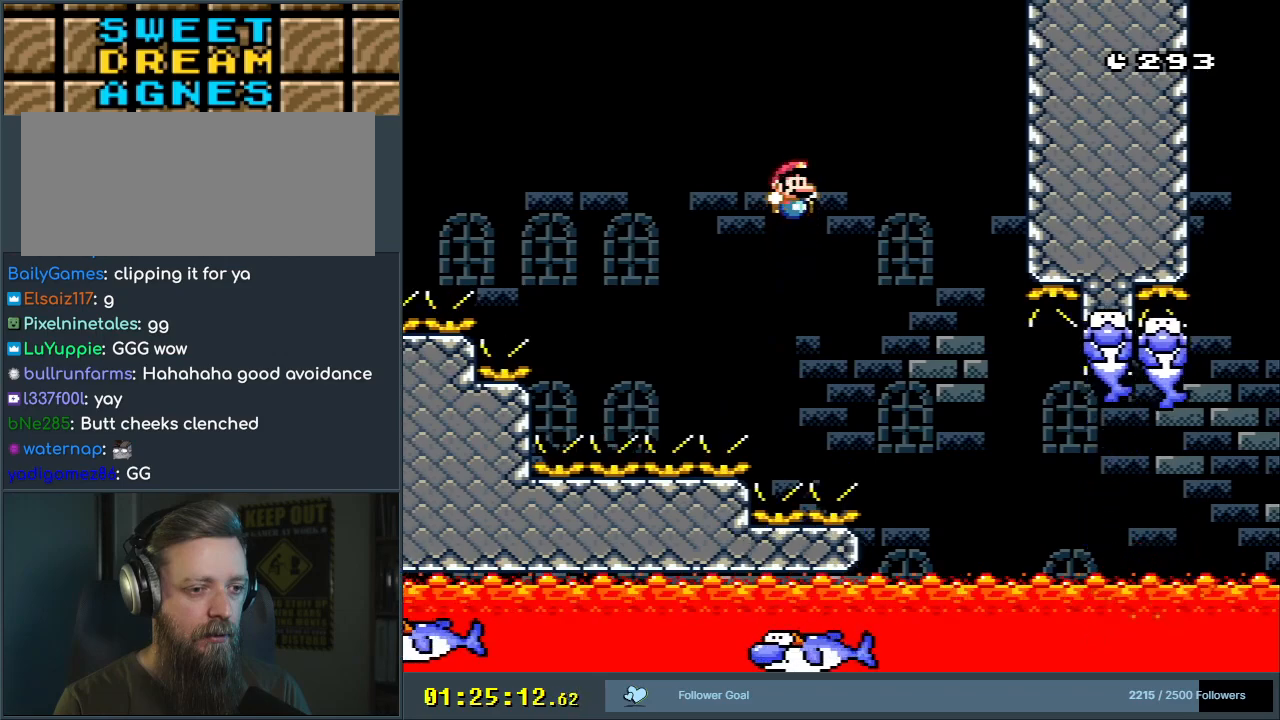
{"buttons": ["X"], "events": [[433, "B", "up"], [483, "X", "down"], [483, "Y", "up"]]}
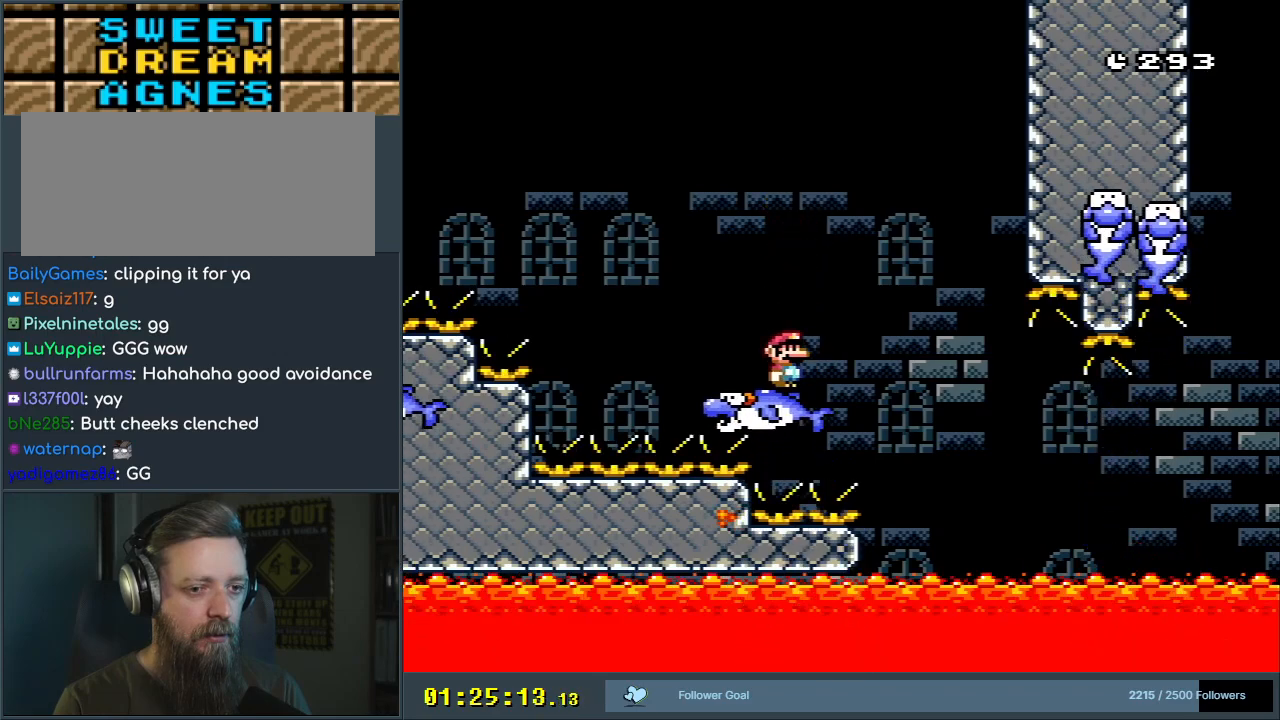
{"buttons": ["X", "DPAD_RIGHT"], "events": [[250, "DPAD_RIGHT", "down"], [283, "A", "down"], [433, "A", "up"]]}
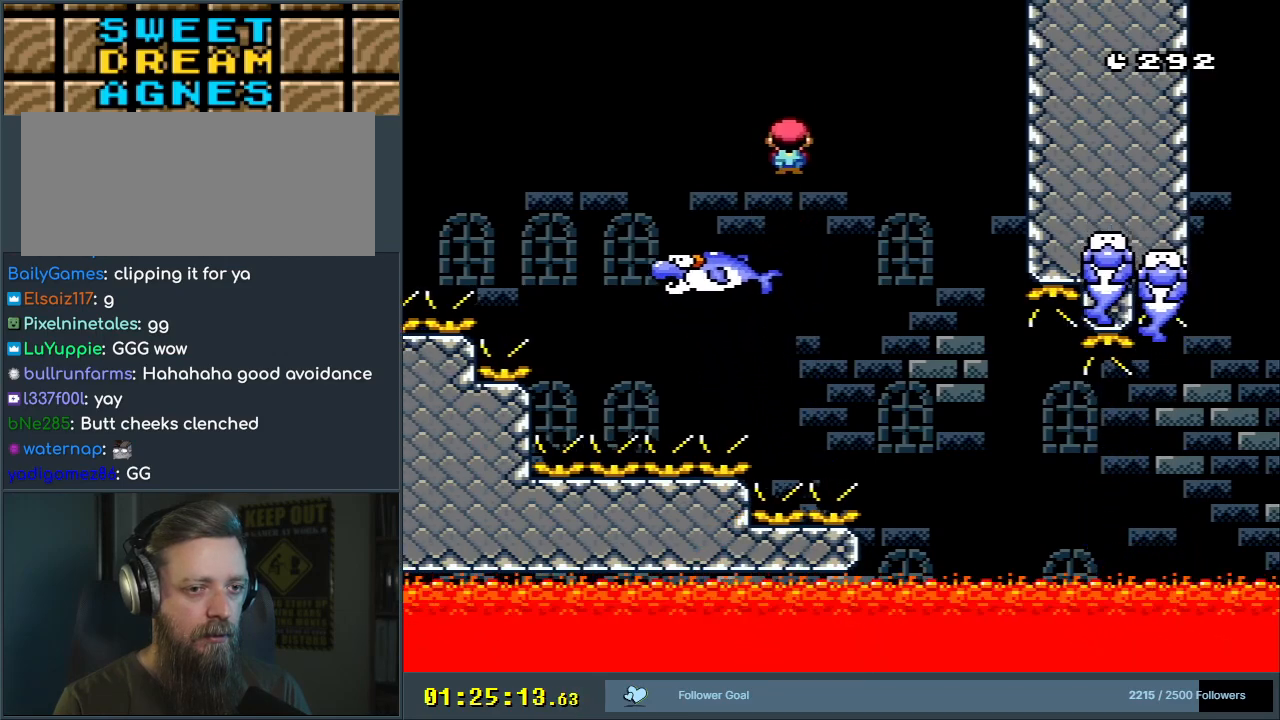
{"buttons": ["A", "X", "DPAD_RIGHT"], "events": [[133, "A", "down"]]}
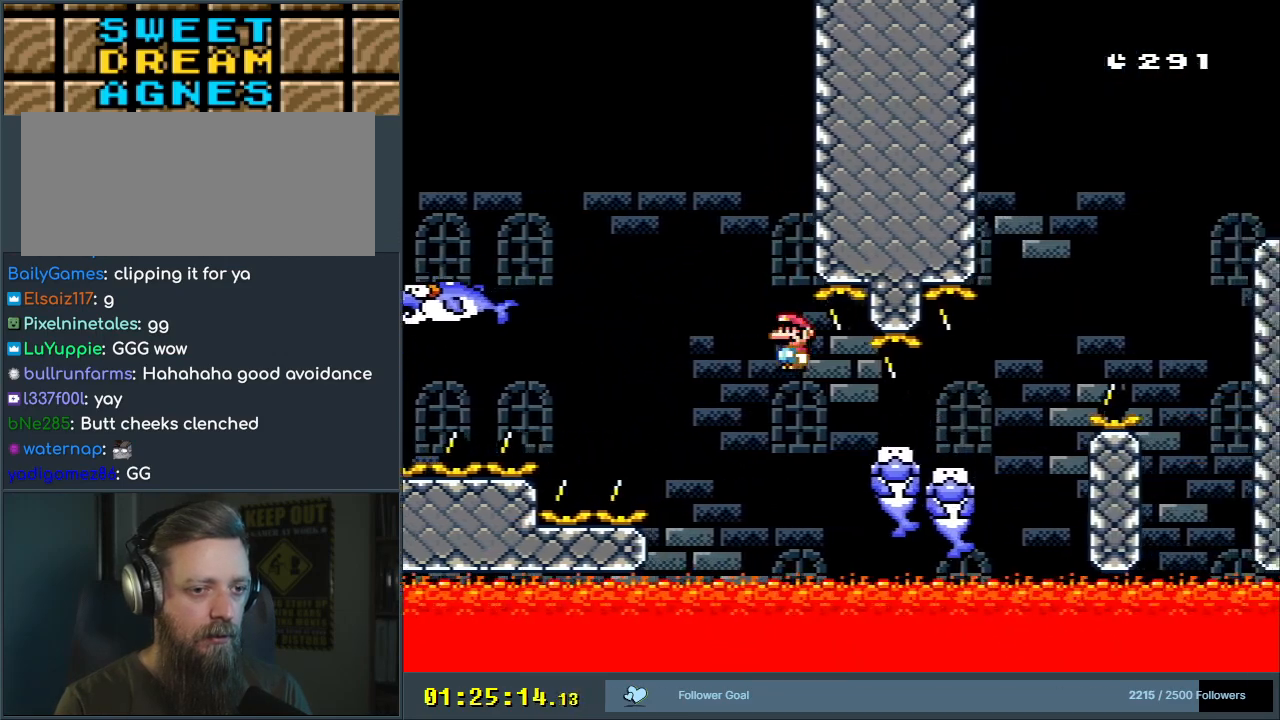
{"buttons": ["B", "Y", "DPAD_RIGHT"], "events": [[83, "A", "up"], [233, "X", "up"], [250, "Y", "down"], [317, "B", "down"]]}
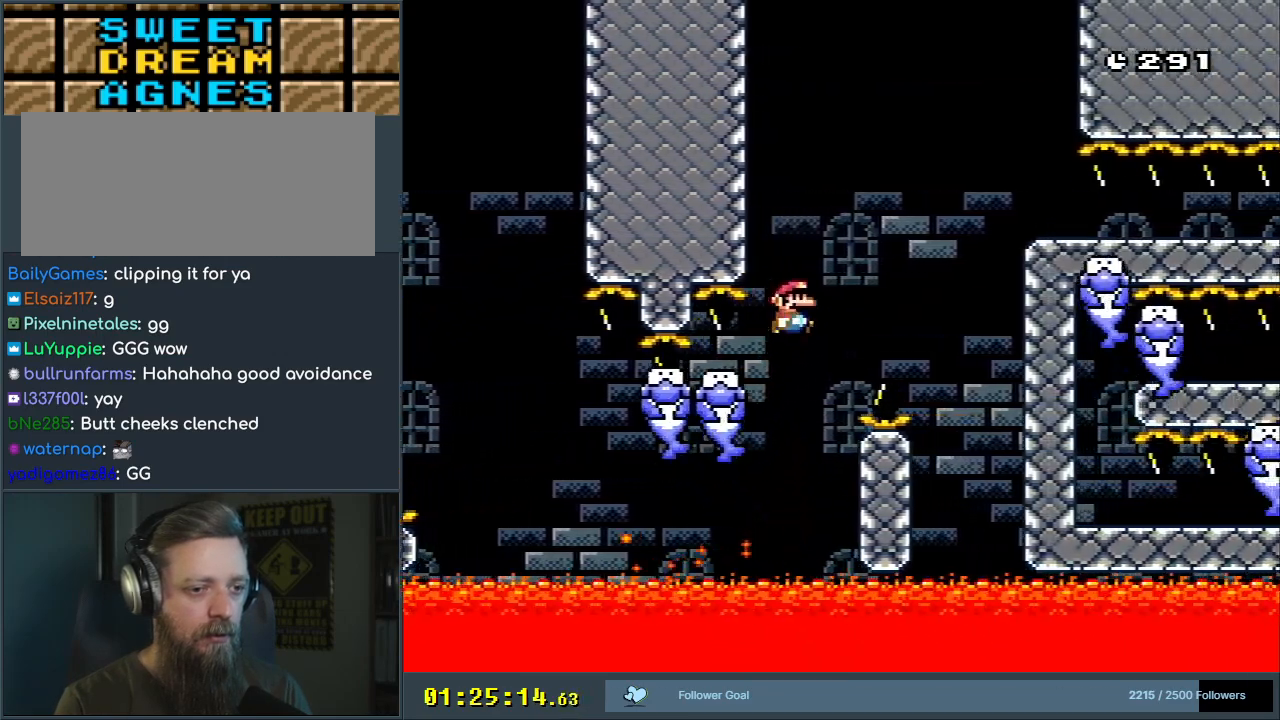
{"buttons": ["B", "Y"], "events": [[450, "DPAD_RIGHT", "up"]]}
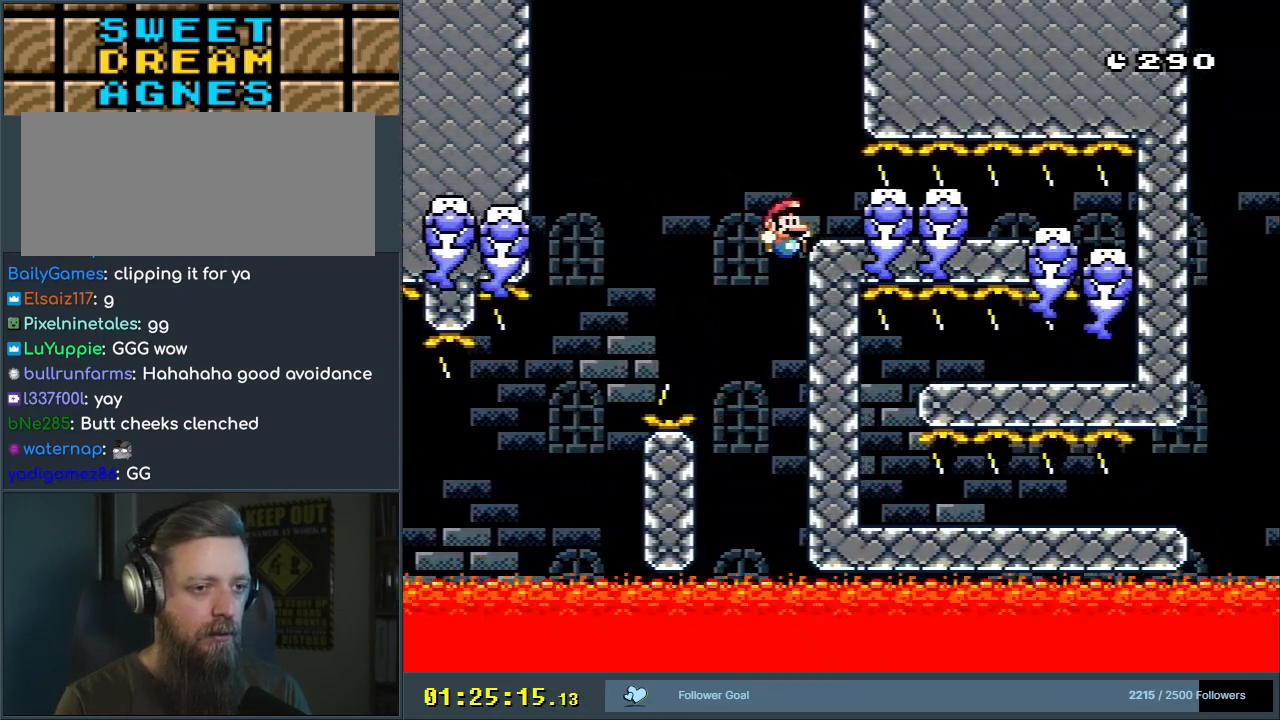
{"buttons": ["B", "Y"], "events": [[17, "DPAD_LEFT", "down"], [167, "DPAD_LEFT", "up"], [267, "DPAD_RIGHT", "down"], [467, "DPAD_RIGHT", "up"]]}
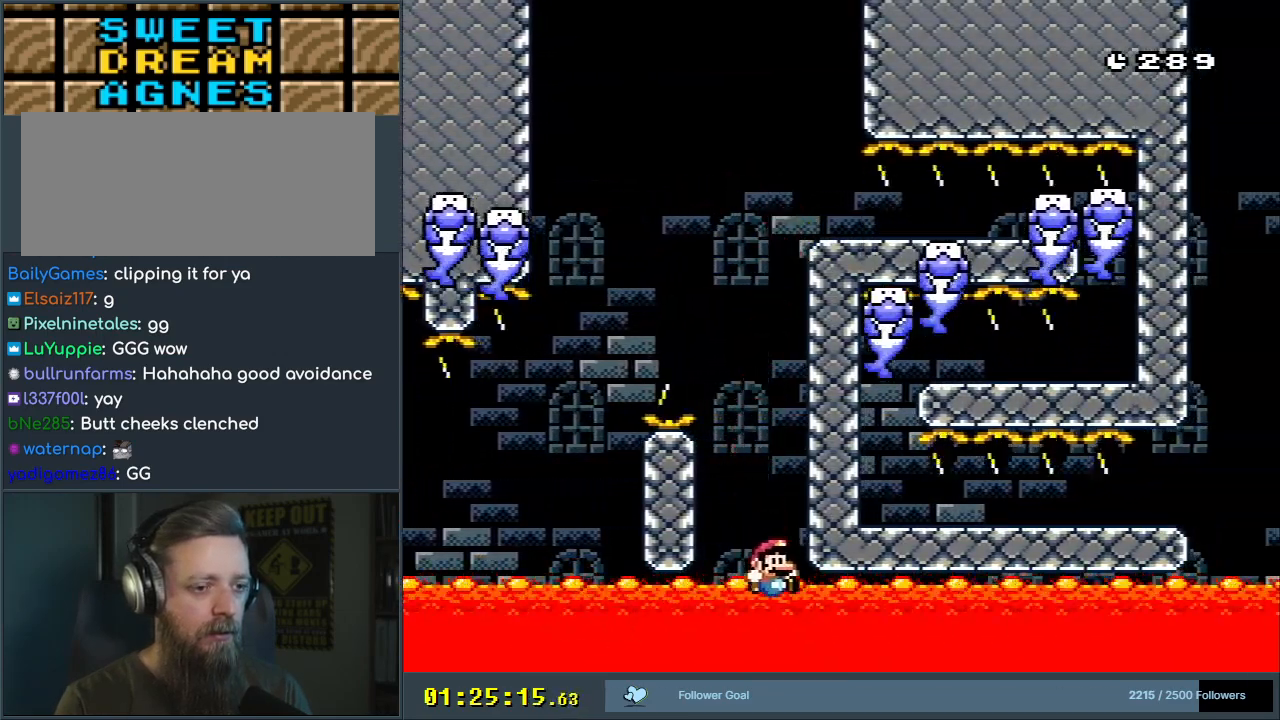
{"buttons": [], "events": [[50, "Y", "up"], [67, "B", "up"], [150, "A", "down"], [233, "A", "up"], [300, "A", "down"], [383, "A", "up"]]}
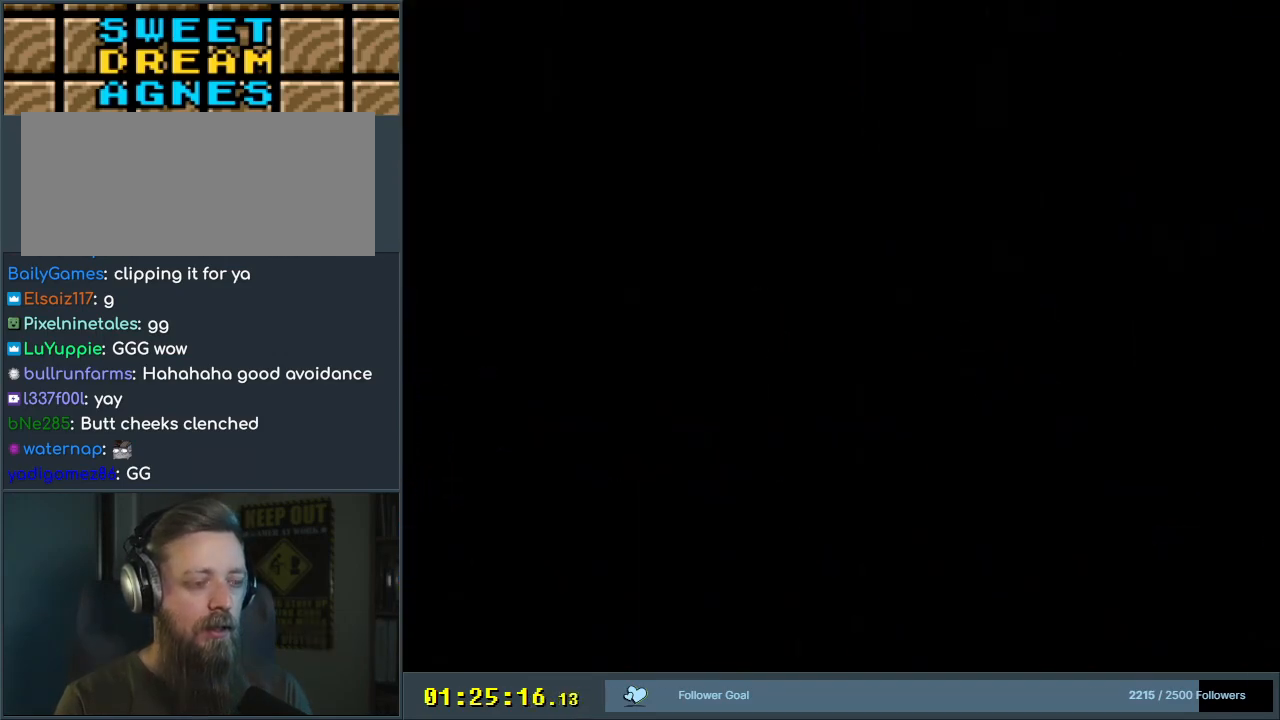
{"buttons": ["Y"], "events": [[17, "B", "down"], [17, "Y", "down"], [467, "B", "up"]]}